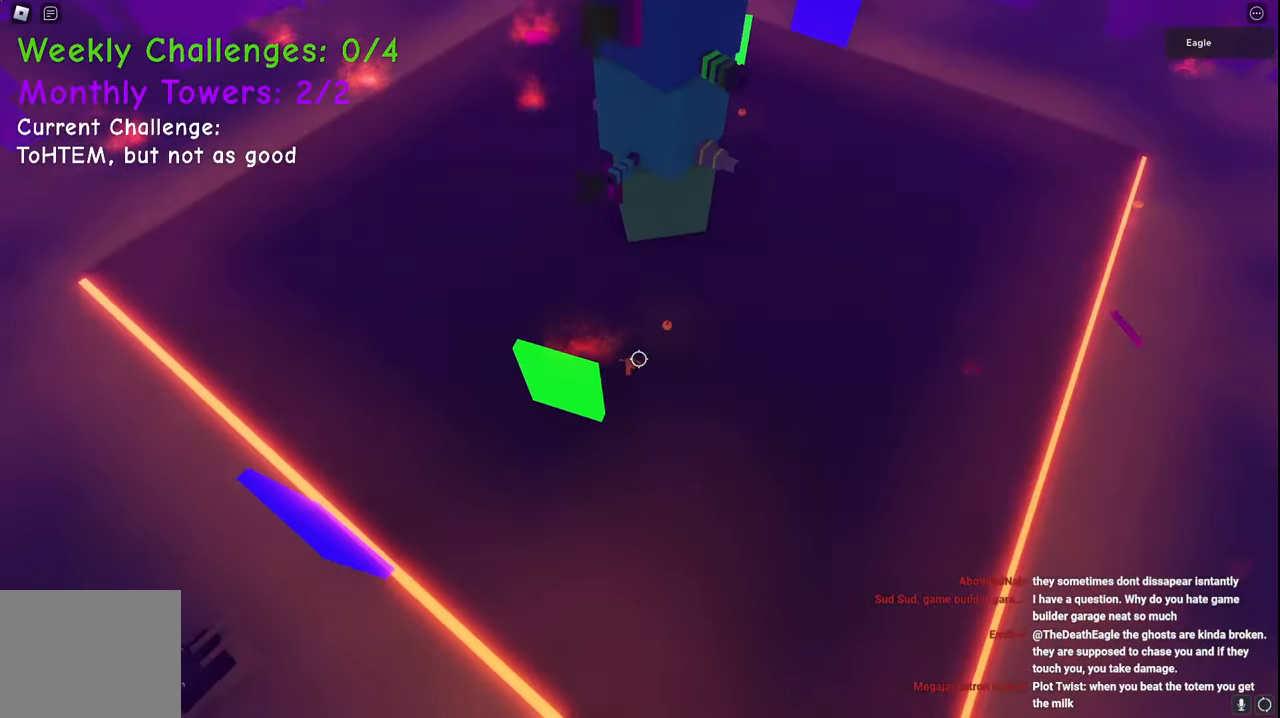
Gameplay with keyboard; each line is a JSON object with the keys held at the frame after it. "events" lists presses ("down") and releases ("up") of "a", "ctrl", "d", "e", "q", "s", "shift", "space" and "w" between this image and that frame as [ms after this image, input, new state], when the widget could be followed in between. No other keys are recorded. Mouse input is not recorded.
{"keys": ["d", "w"], "events": []}
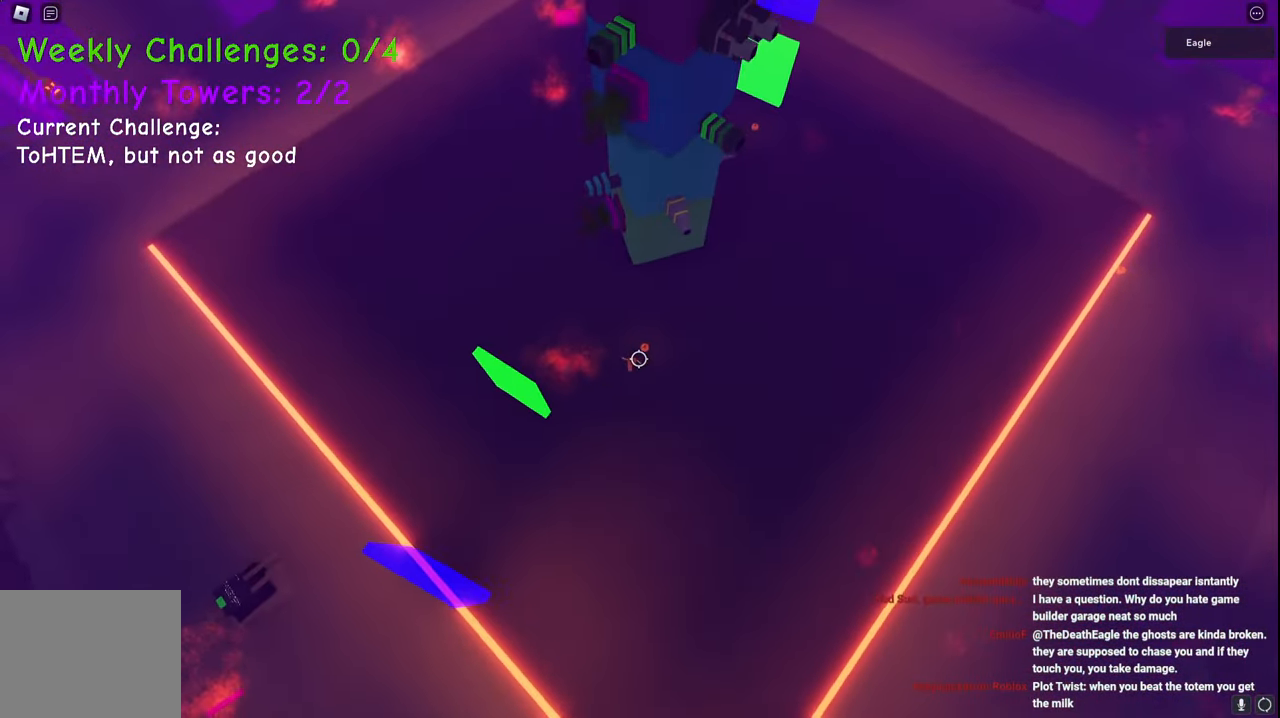
{"keys": ["d", "w"], "events": []}
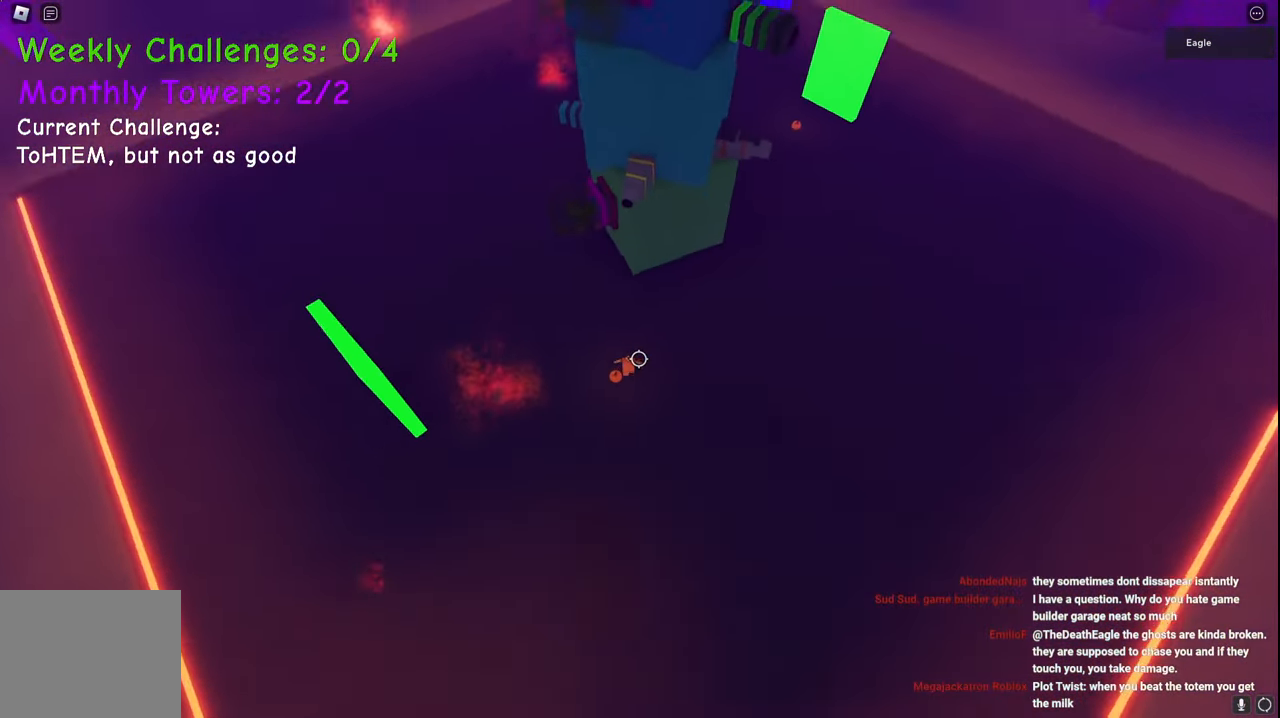
{"keys": ["d", "space", "w"], "events": [[200, "space", "down"]]}
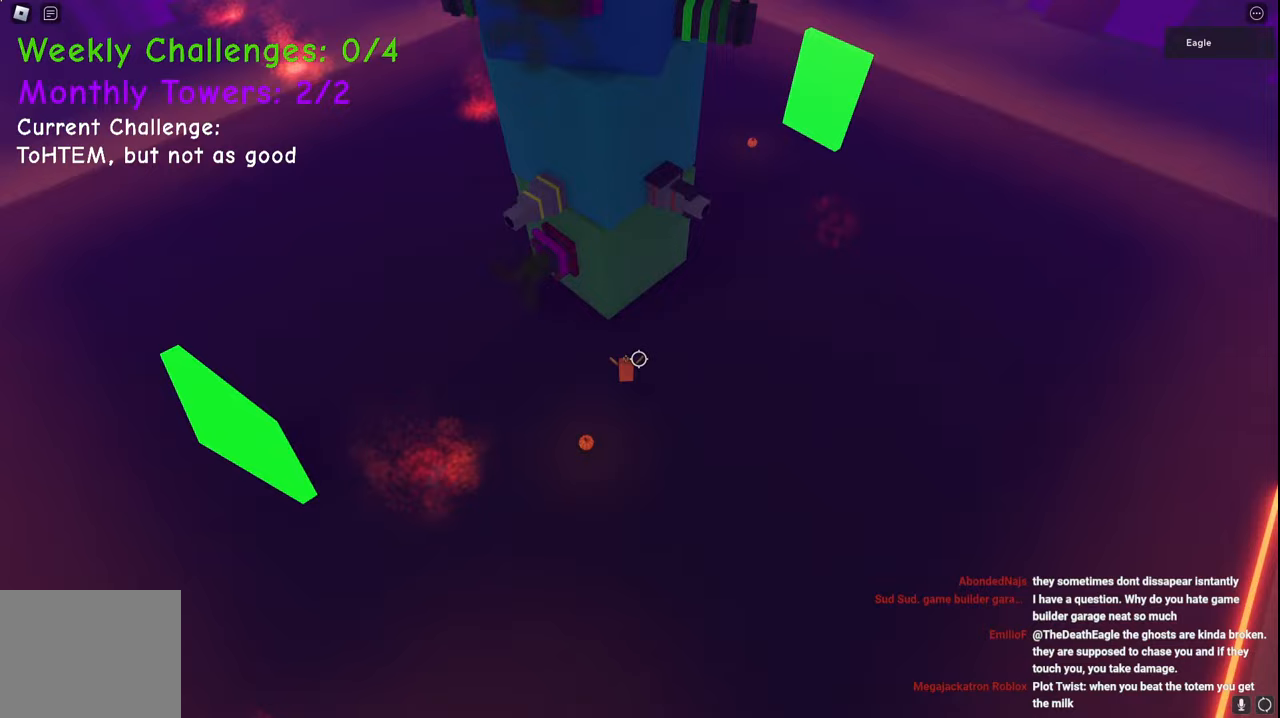
{"keys": ["d", "space", "w"], "events": []}
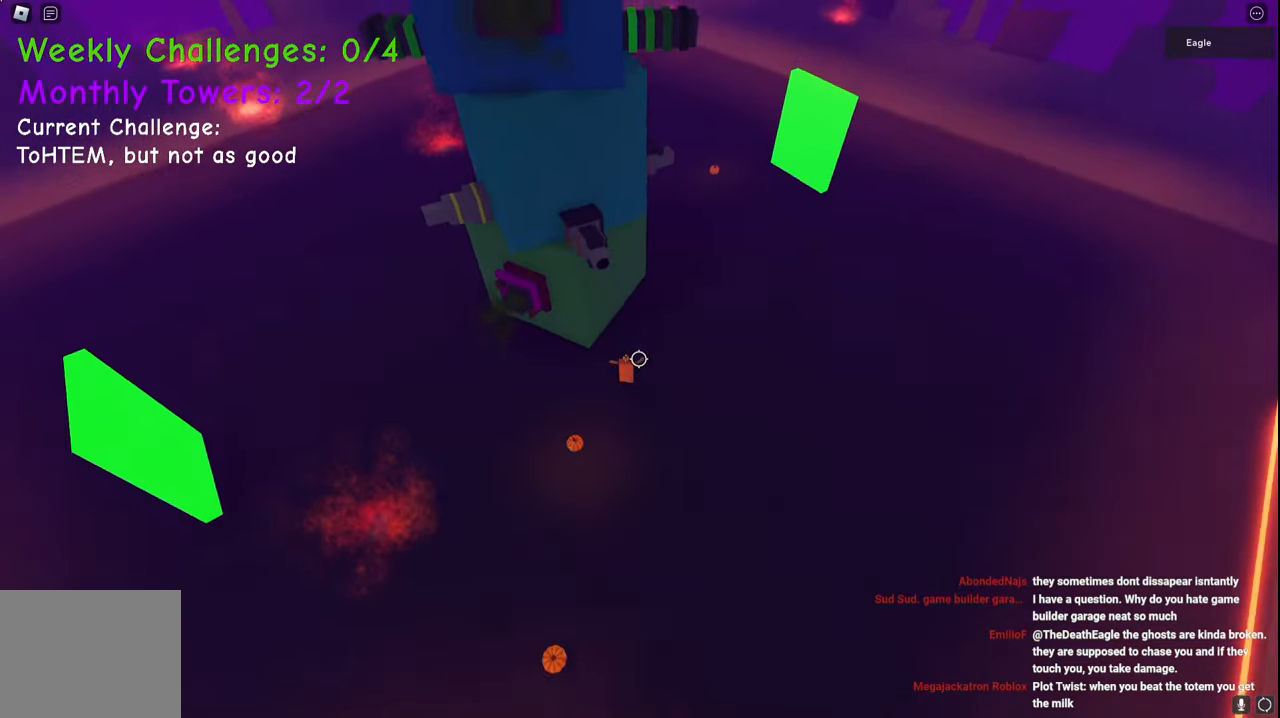
{"keys": ["d", "space", "w"], "events": [[450, "a", "down"], [500, "a", "up"]]}
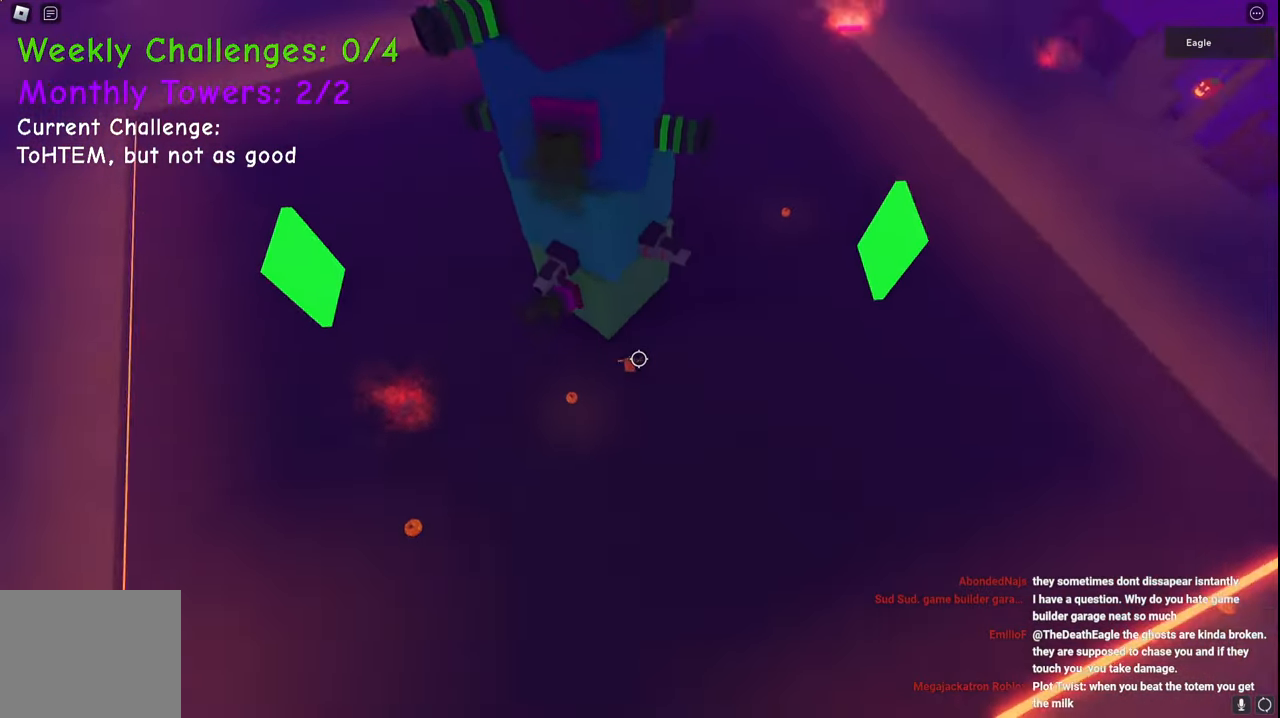
{"keys": ["d", "space", "w"], "events": []}
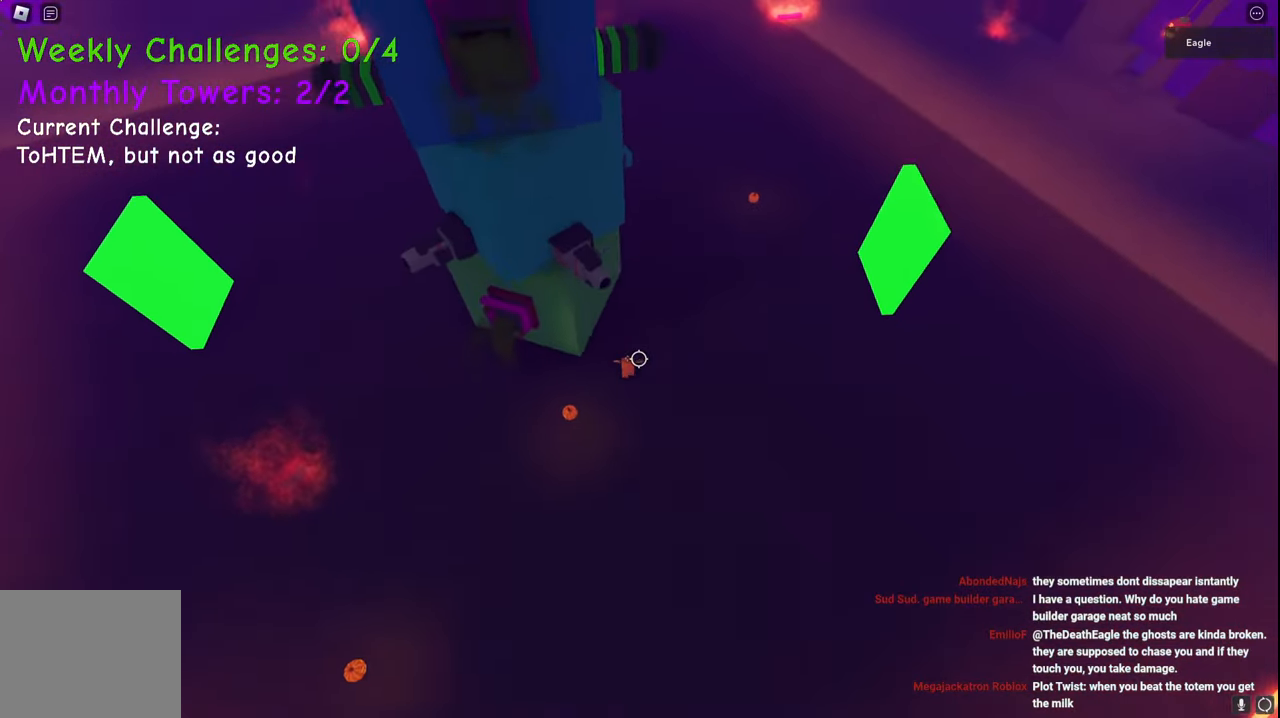
{"keys": ["d", "space", "w"], "events": []}
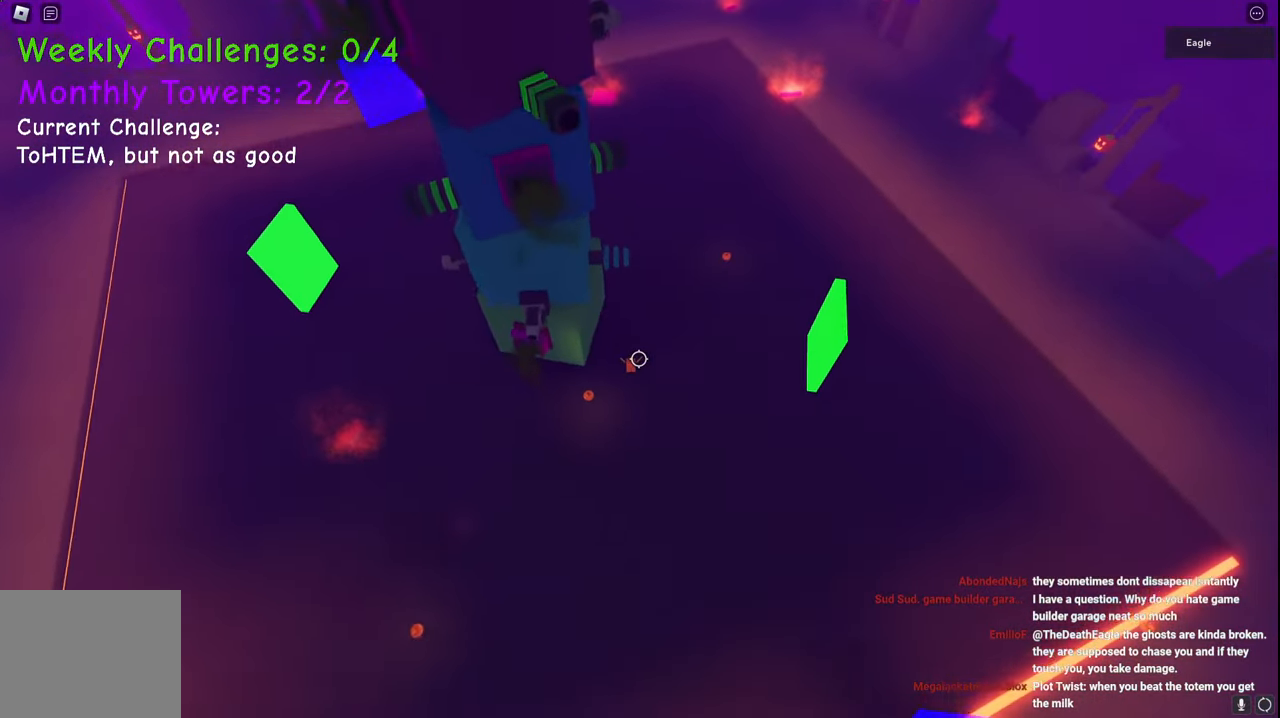
{"keys": ["d", "space", "w"], "events": []}
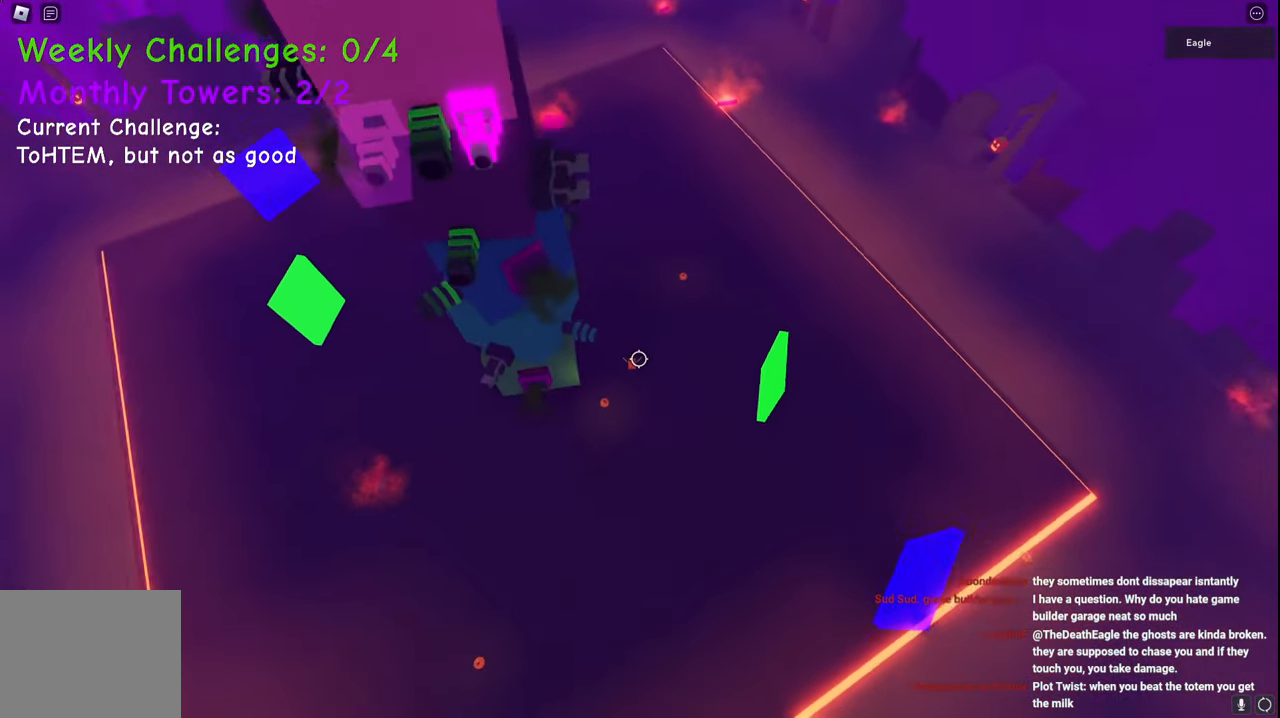
{"keys": ["d", "space", "w"], "events": []}
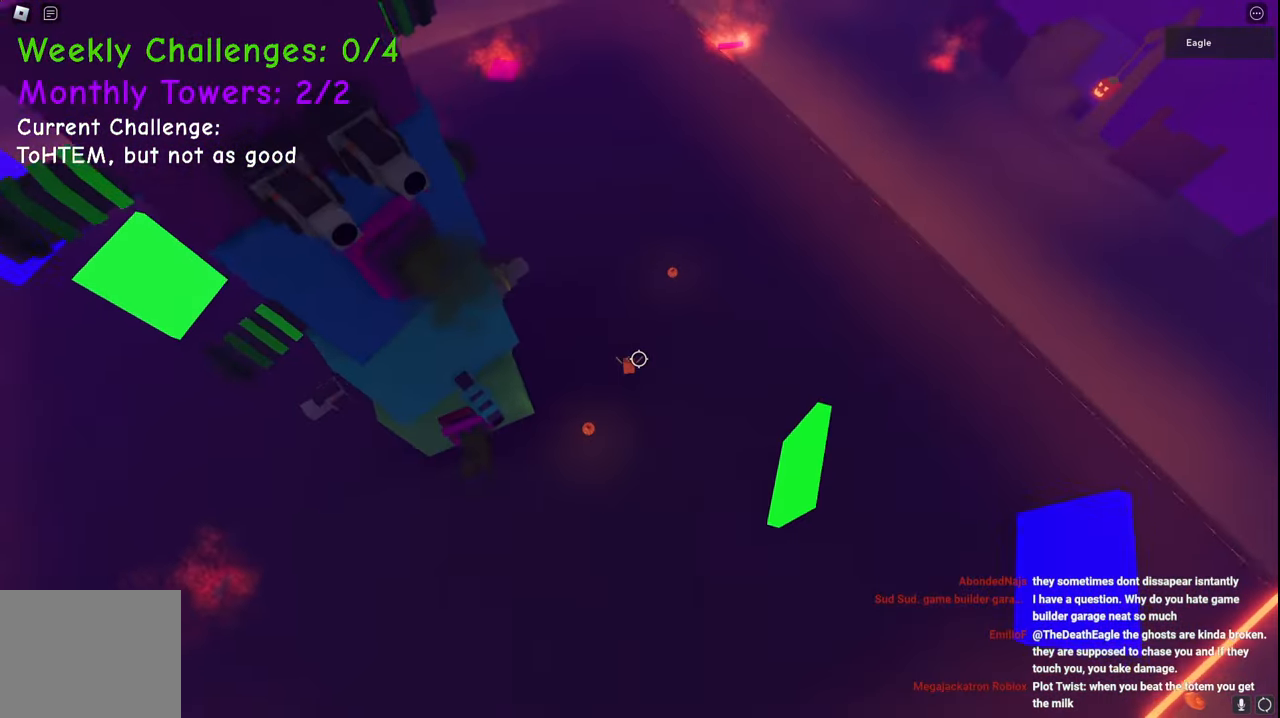
{"keys": ["w"], "events": [[200, "d", "up"], [400, "space", "up"]]}
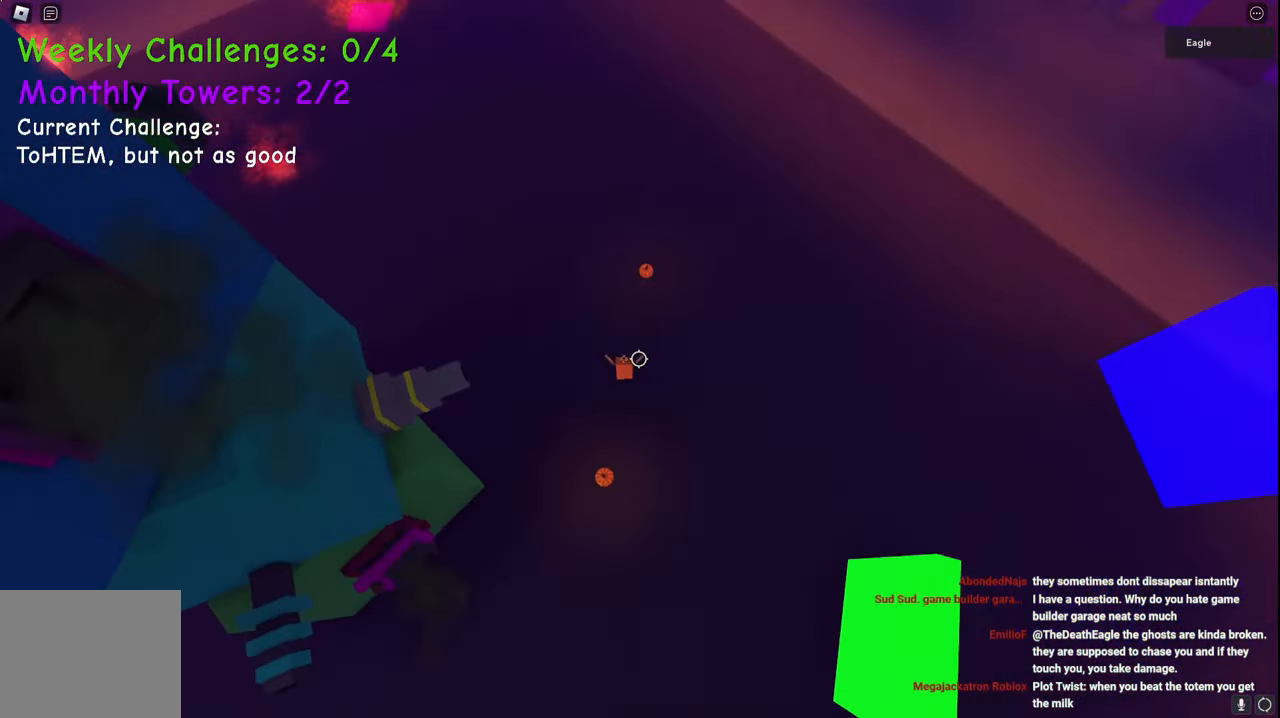
{"keys": ["w"], "events": []}
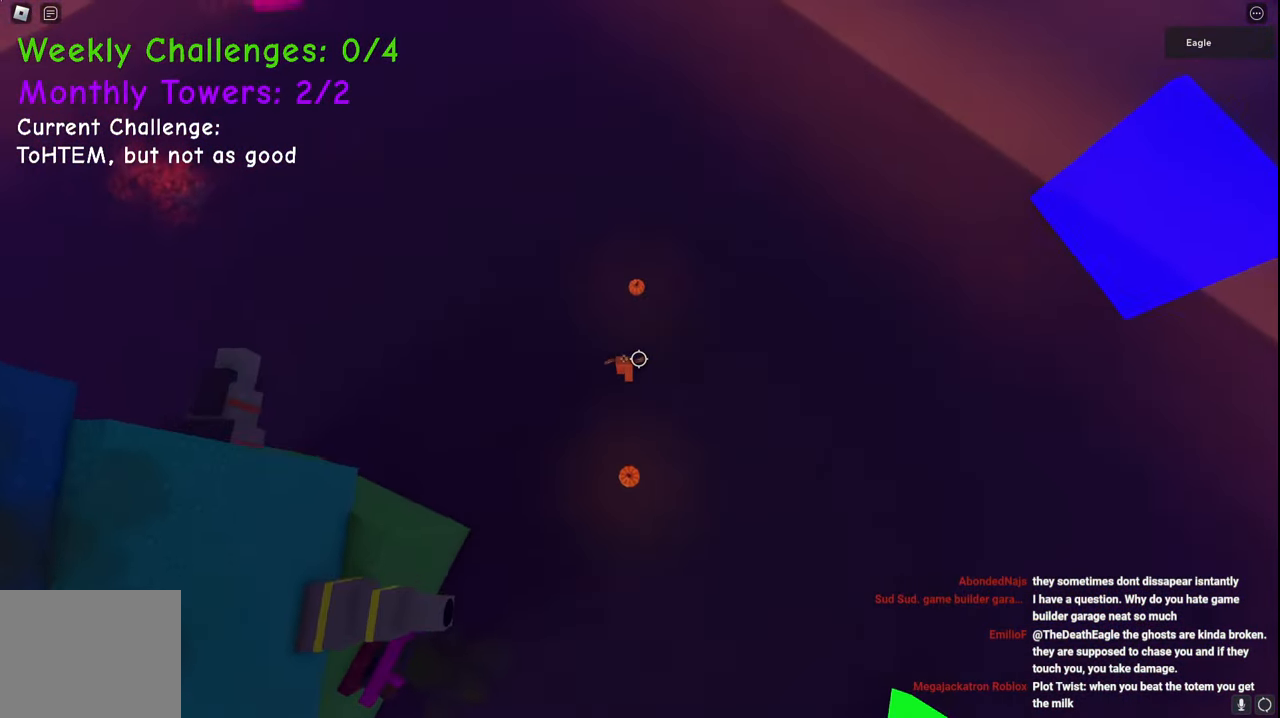
{"keys": ["w"], "events": []}
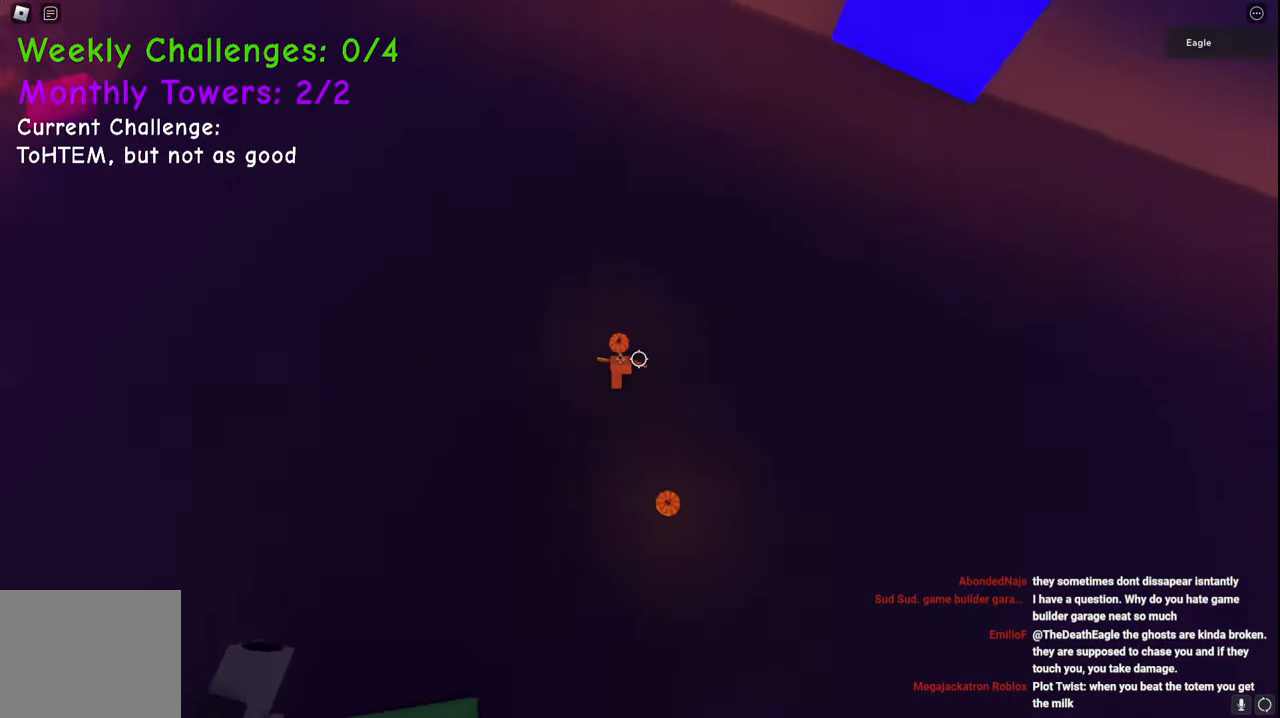
{"keys": ["a", "space", "w"], "events": [[117, "a", "down"], [400, "space", "down"]]}
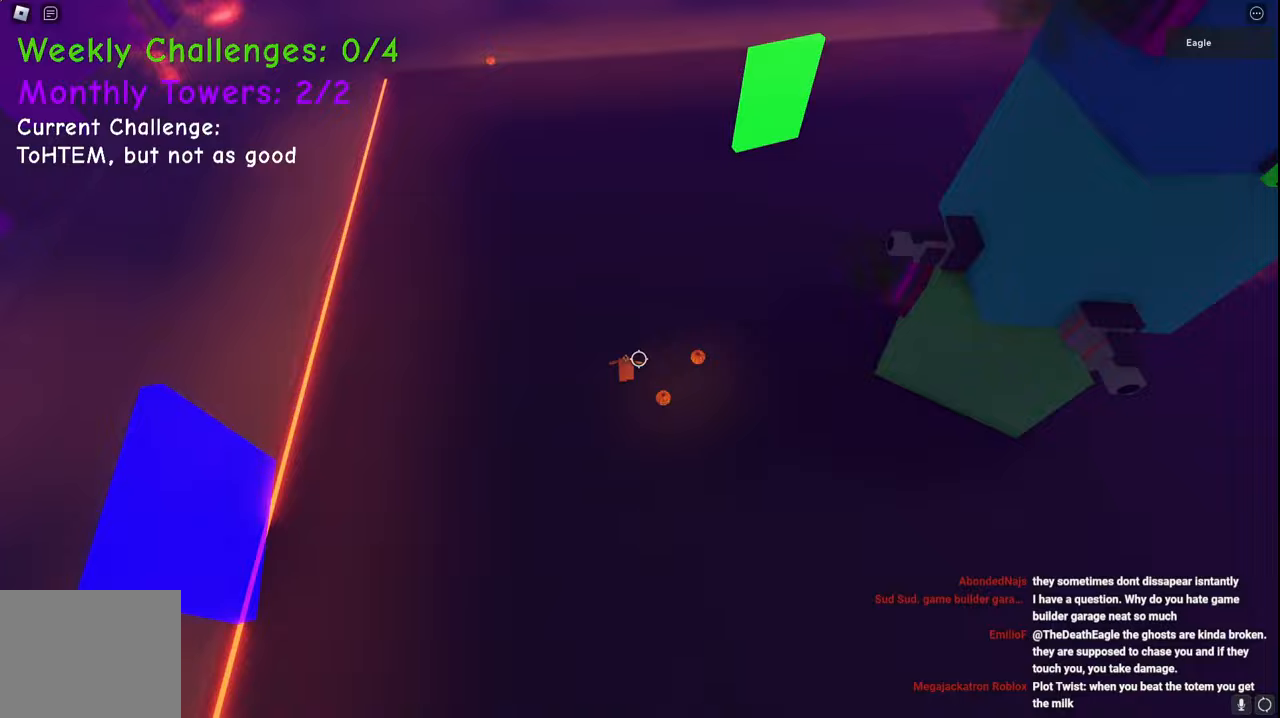
{"keys": ["a", "space", "w"], "events": []}
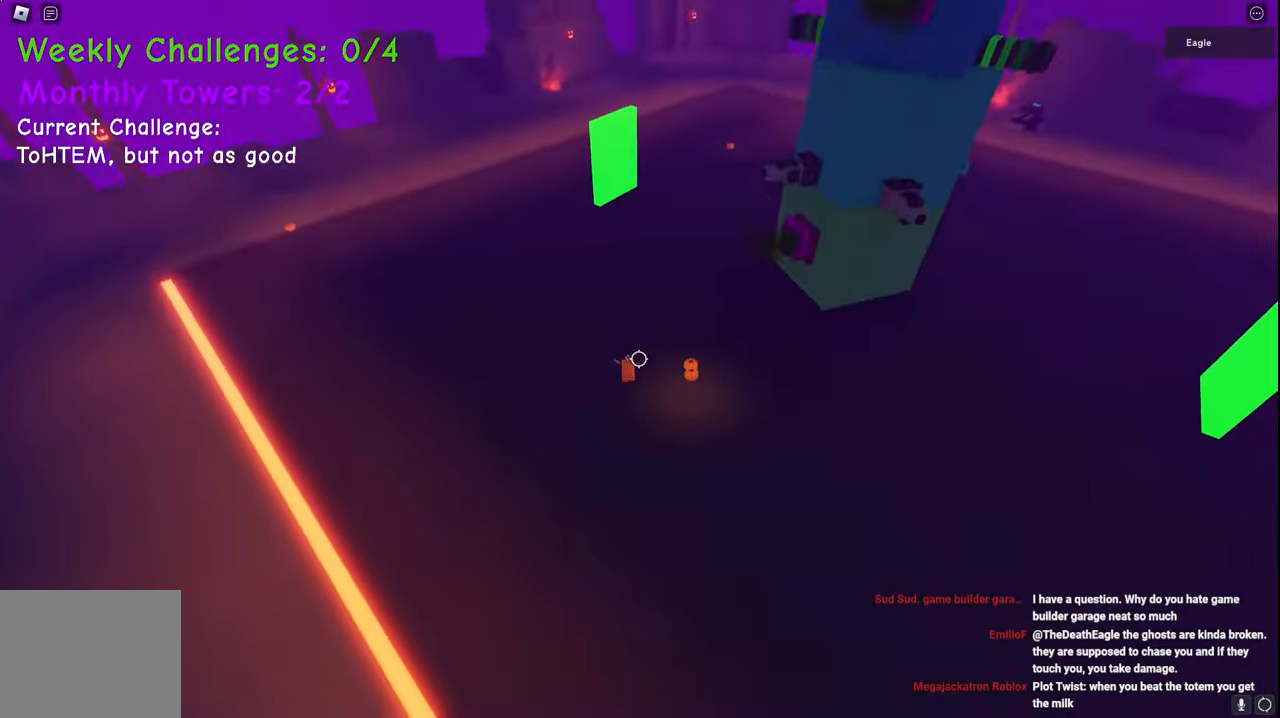
{"keys": ["a", "space", "w"], "events": []}
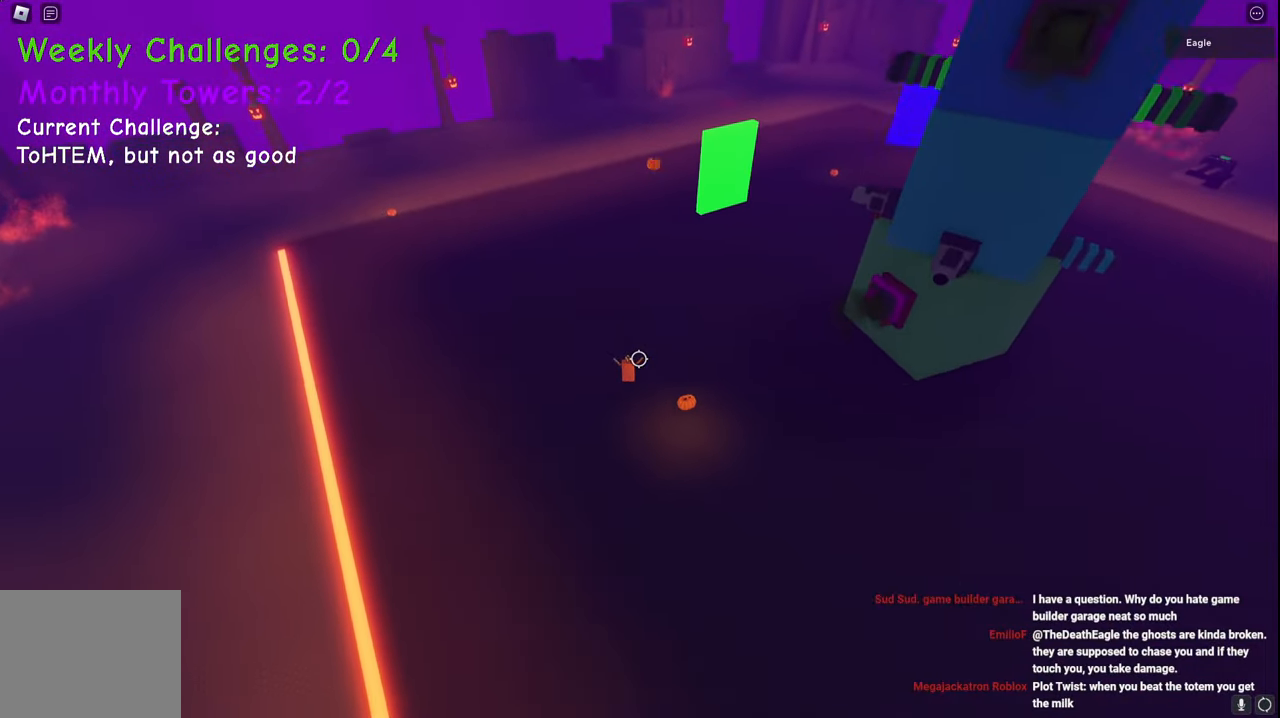
{"keys": ["space", "w"], "events": [[483, "a", "up"]]}
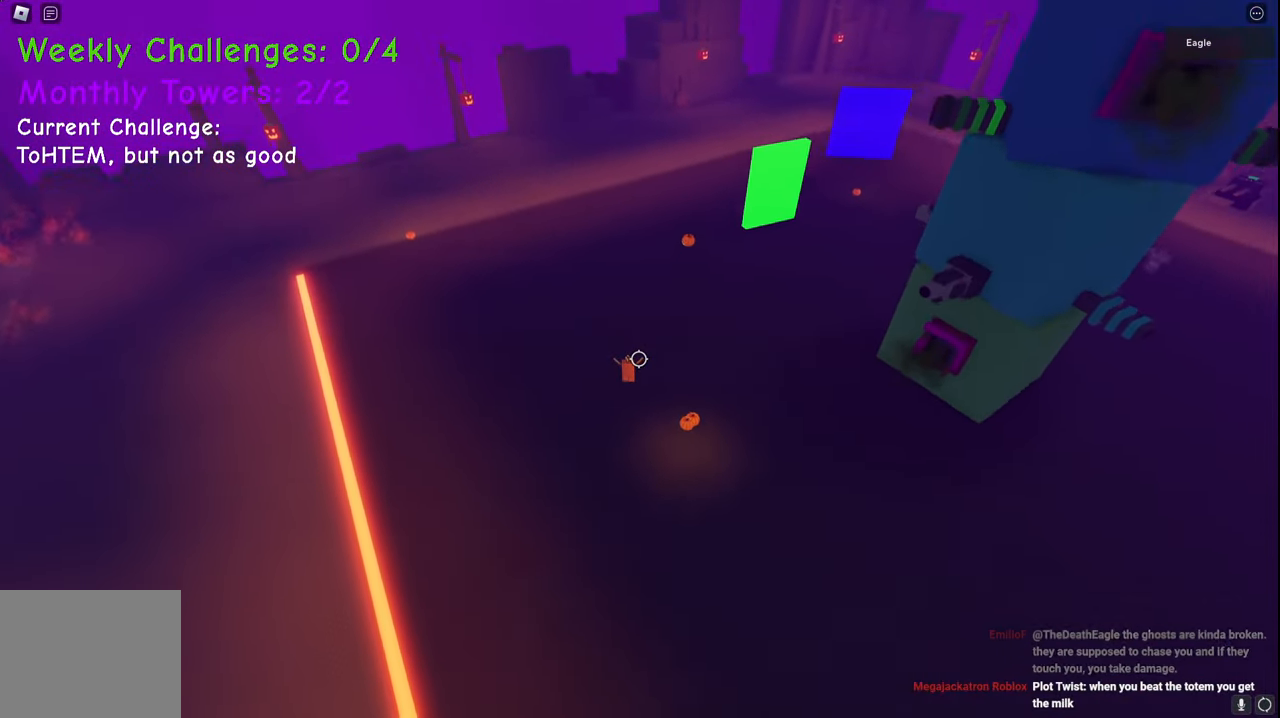
{"keys": ["d", "w"], "events": [[83, "d", "down"], [333, "space", "up"]]}
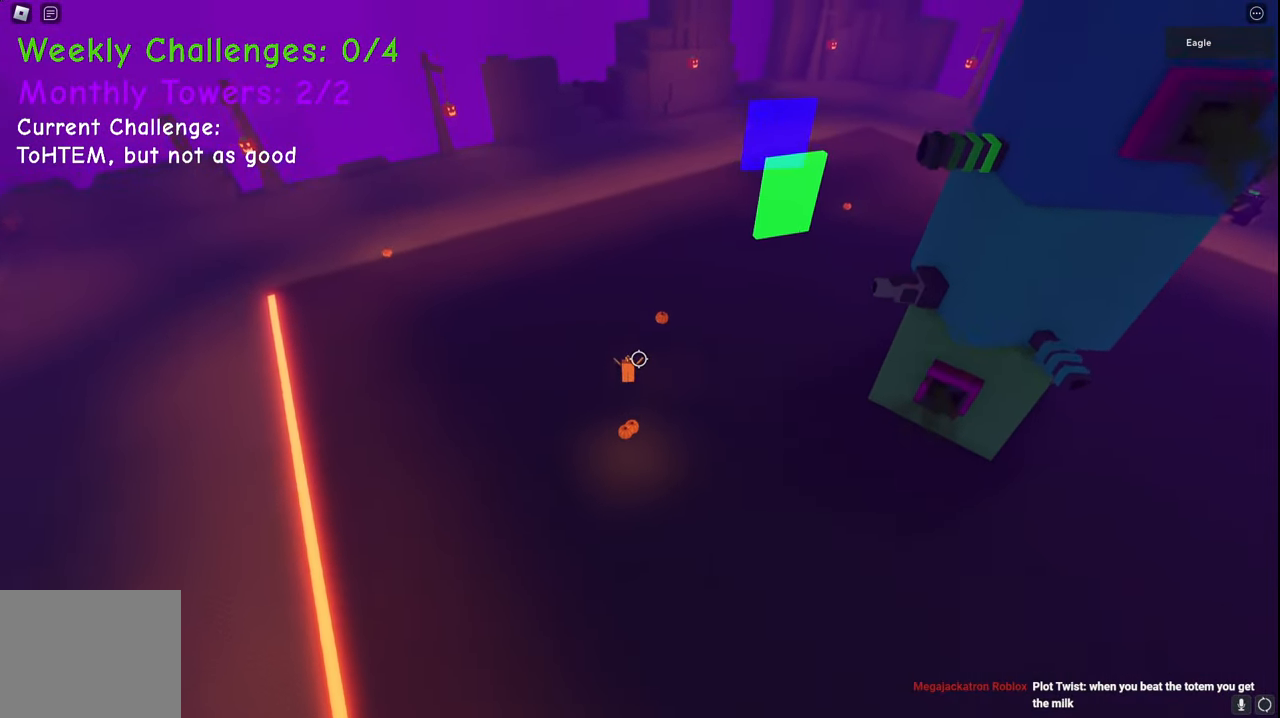
{"keys": ["w"], "events": [[233, "d", "up"], [367, "d", "down"], [483, "d", "up"]]}
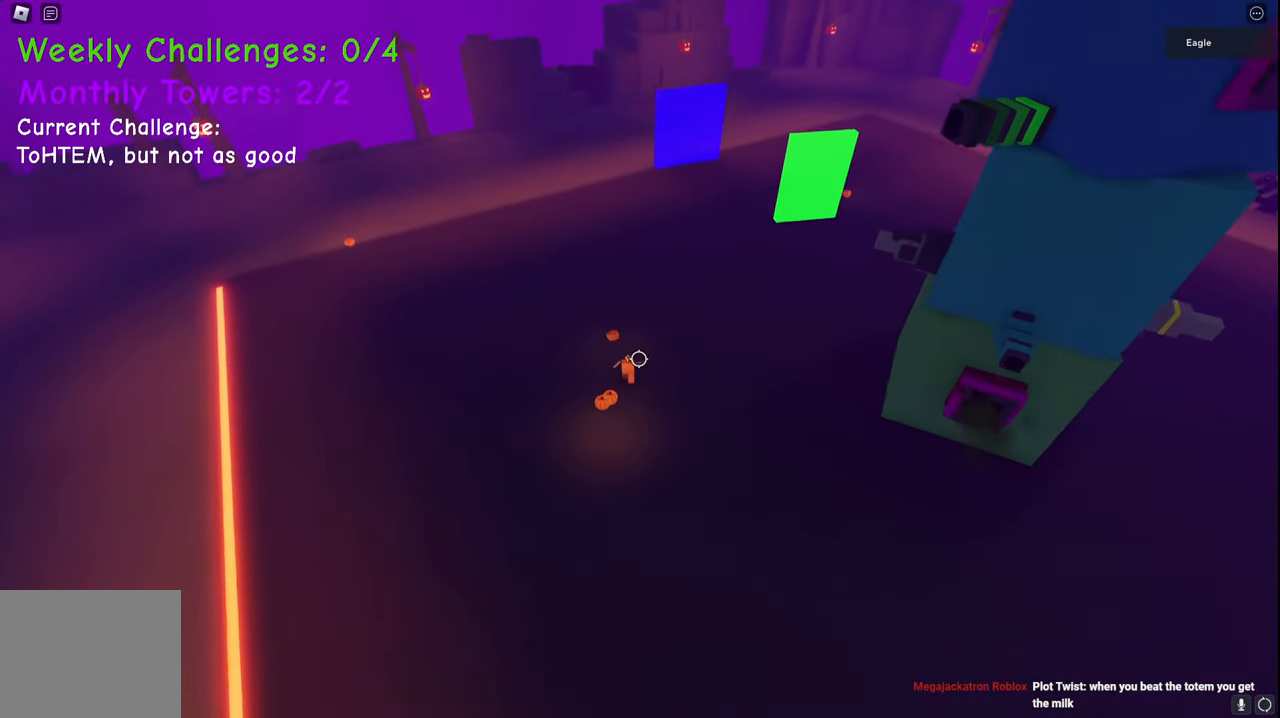
{"keys": ["a", "w"], "events": [[50, "a", "down"]]}
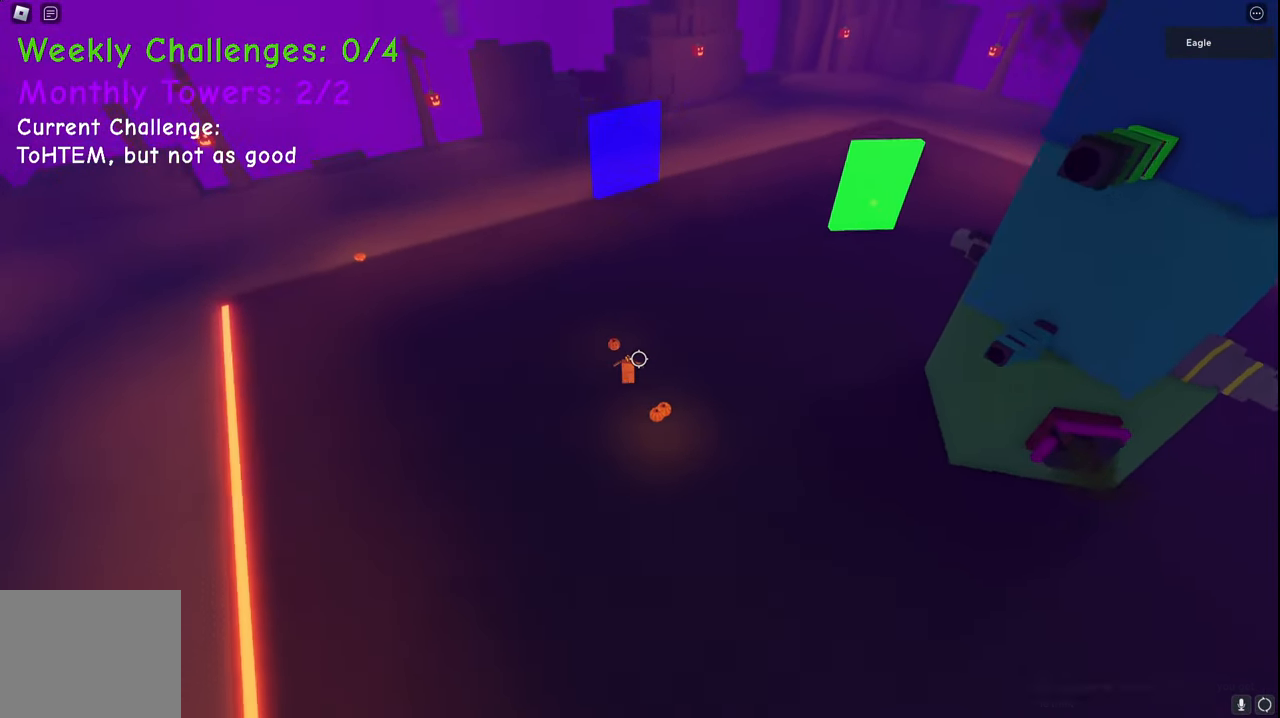
{"keys": ["a", "w"], "events": []}
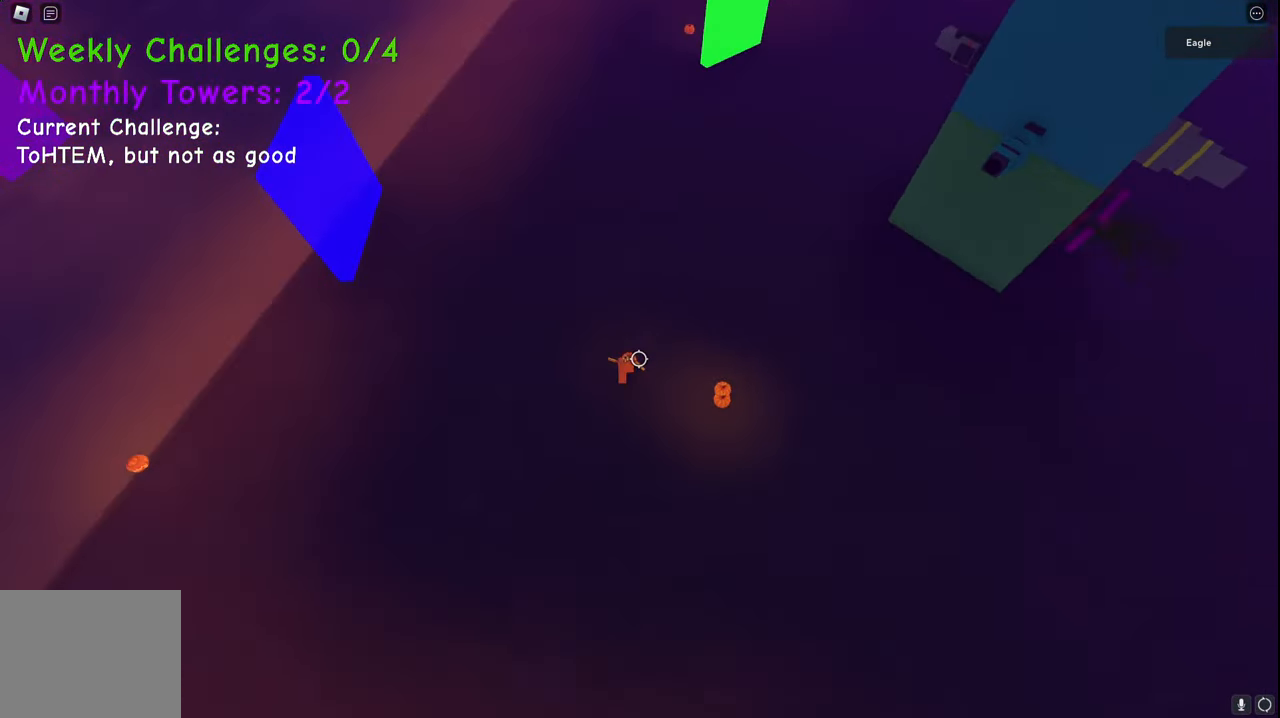
{"keys": ["space", "w"], "events": [[17, "a", "up"], [367, "space", "down"]]}
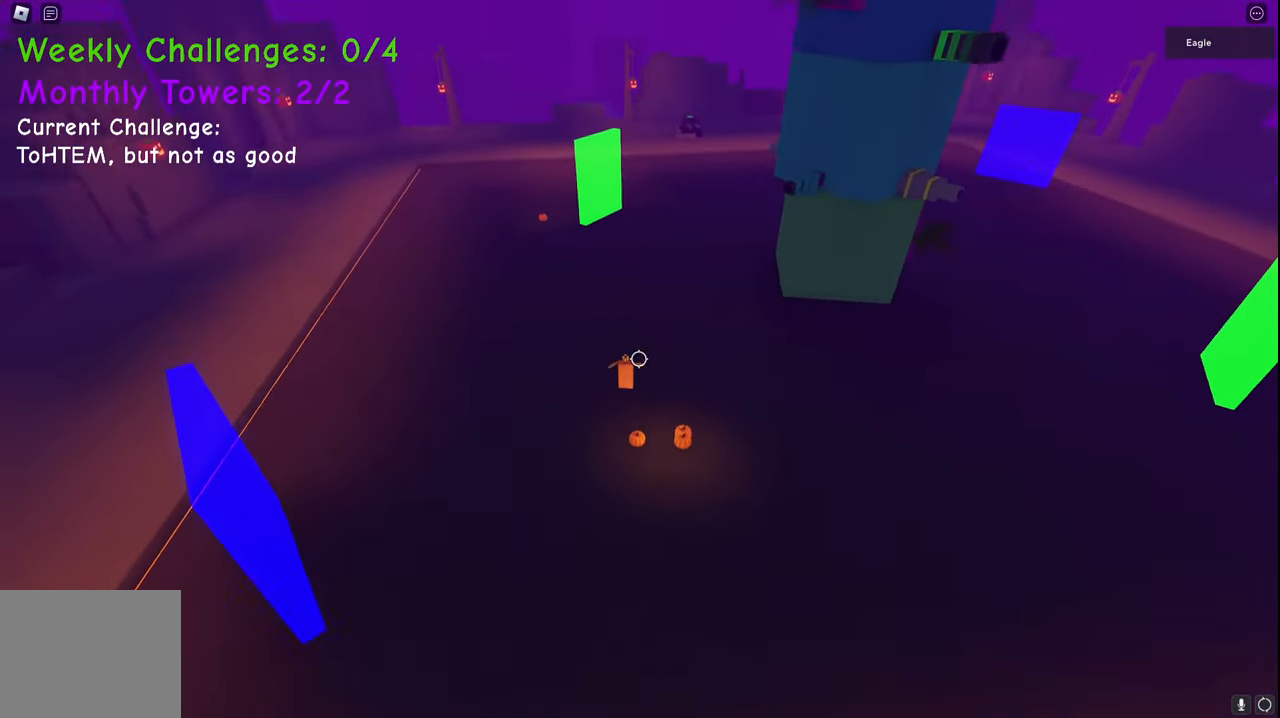
{"keys": ["space", "w"], "events": [[267, "d", "down"], [333, "d", "up"]]}
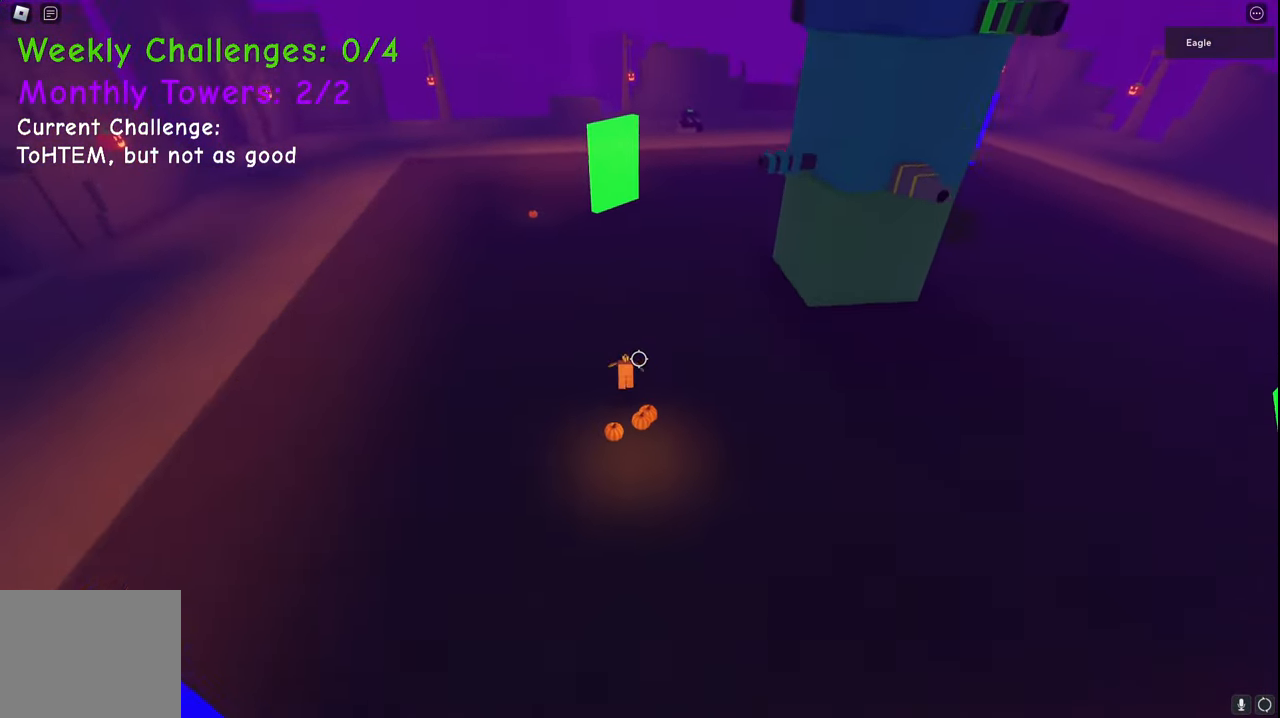
{"keys": ["space", "w"], "events": [[233, "space", "up"], [417, "space", "down"]]}
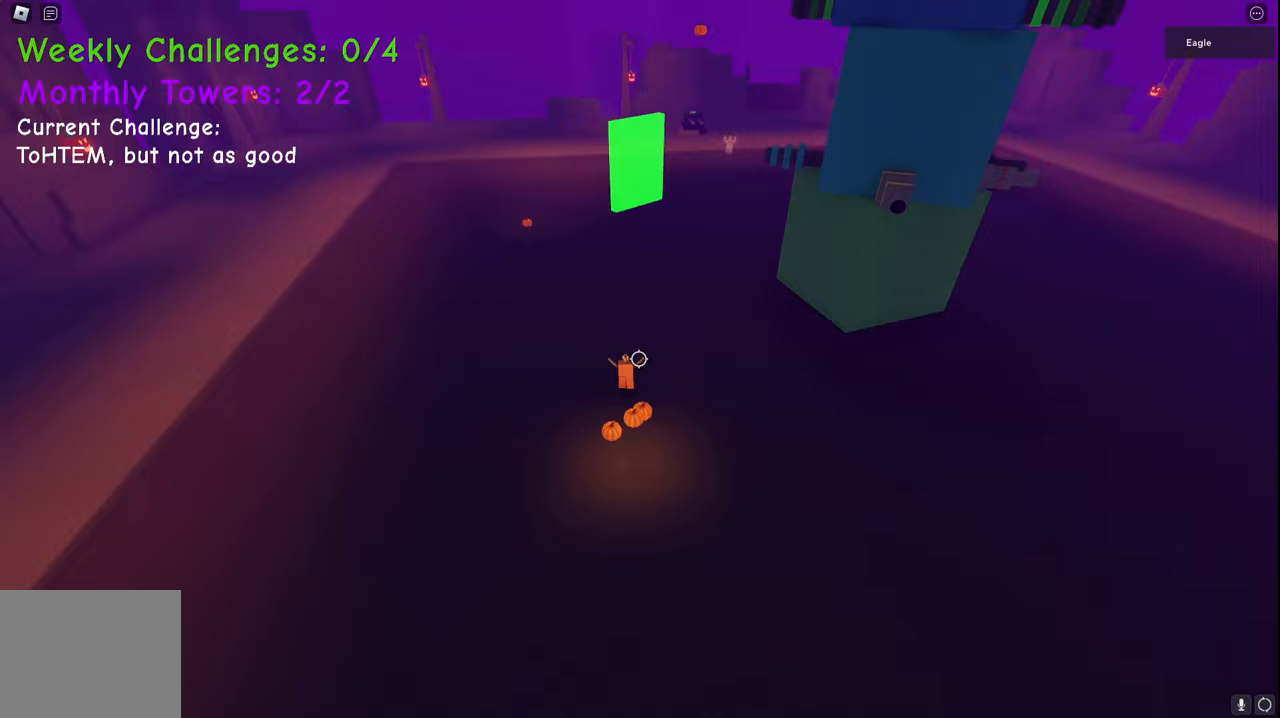
{"keys": ["space", "w"], "events": []}
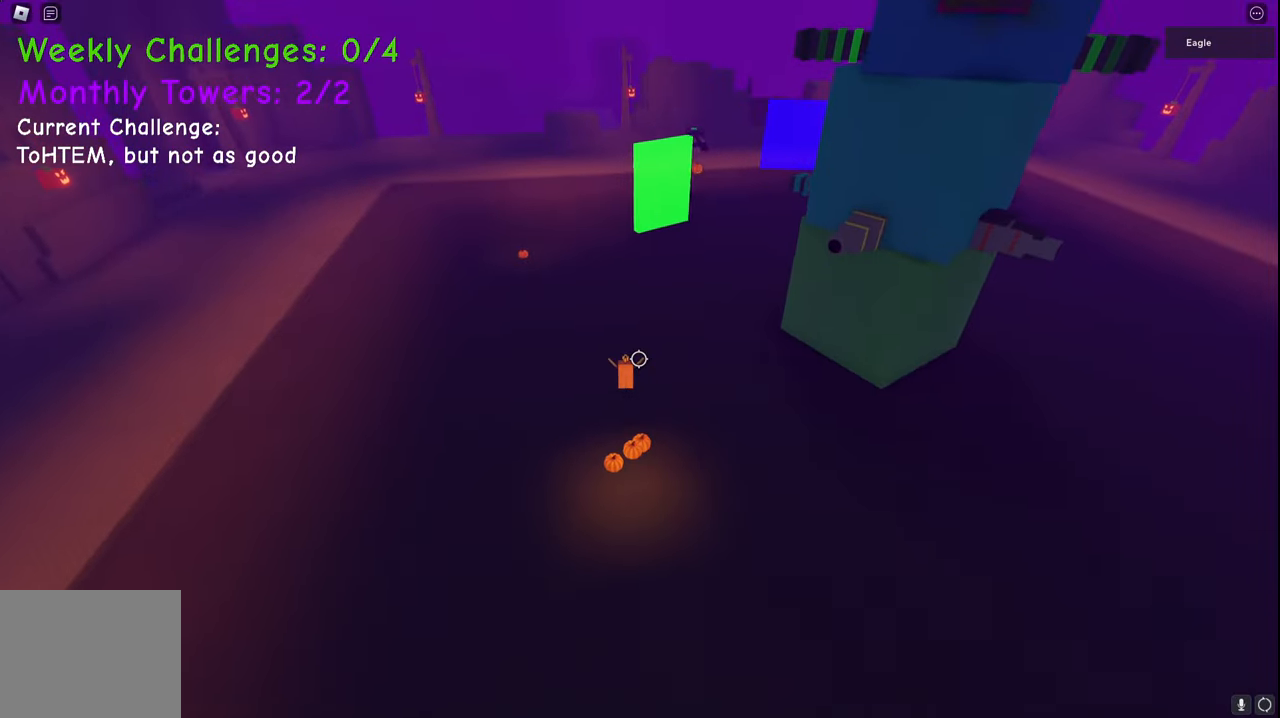
{"keys": ["space", "w"], "events": [[17, "space", "up"], [50, "space", "down"]]}
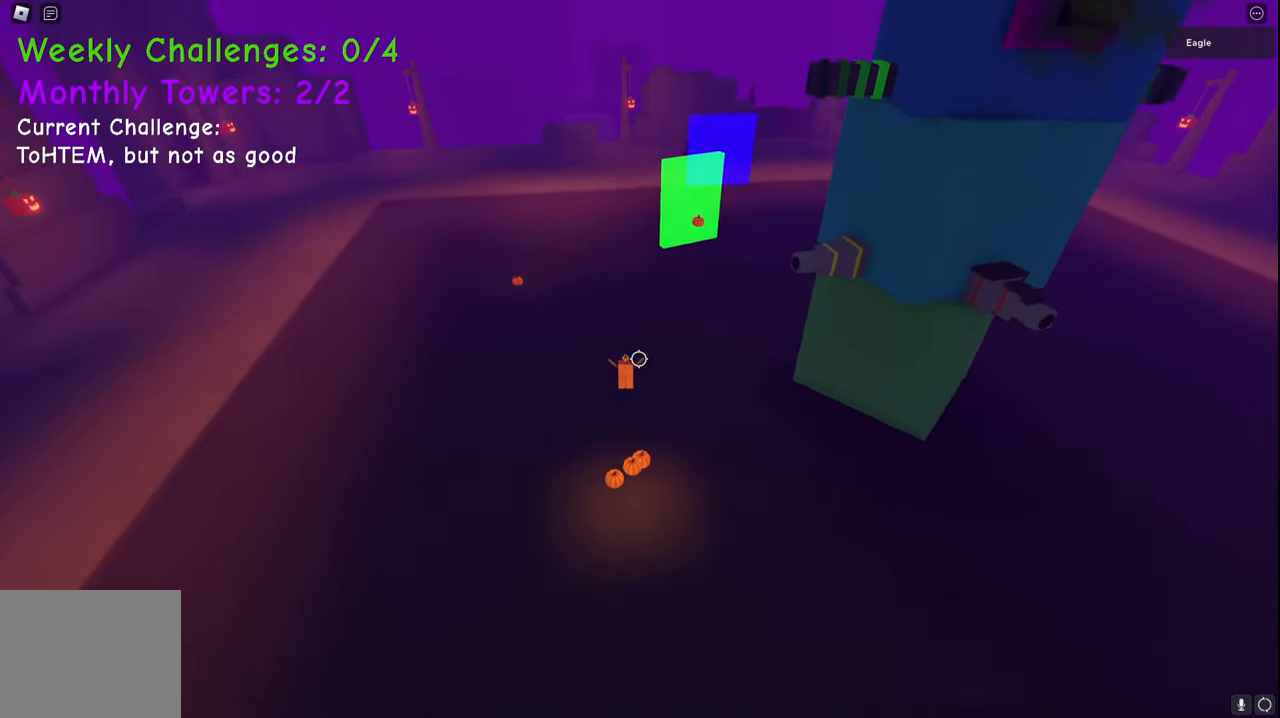
{"keys": ["space", "w"], "events": []}
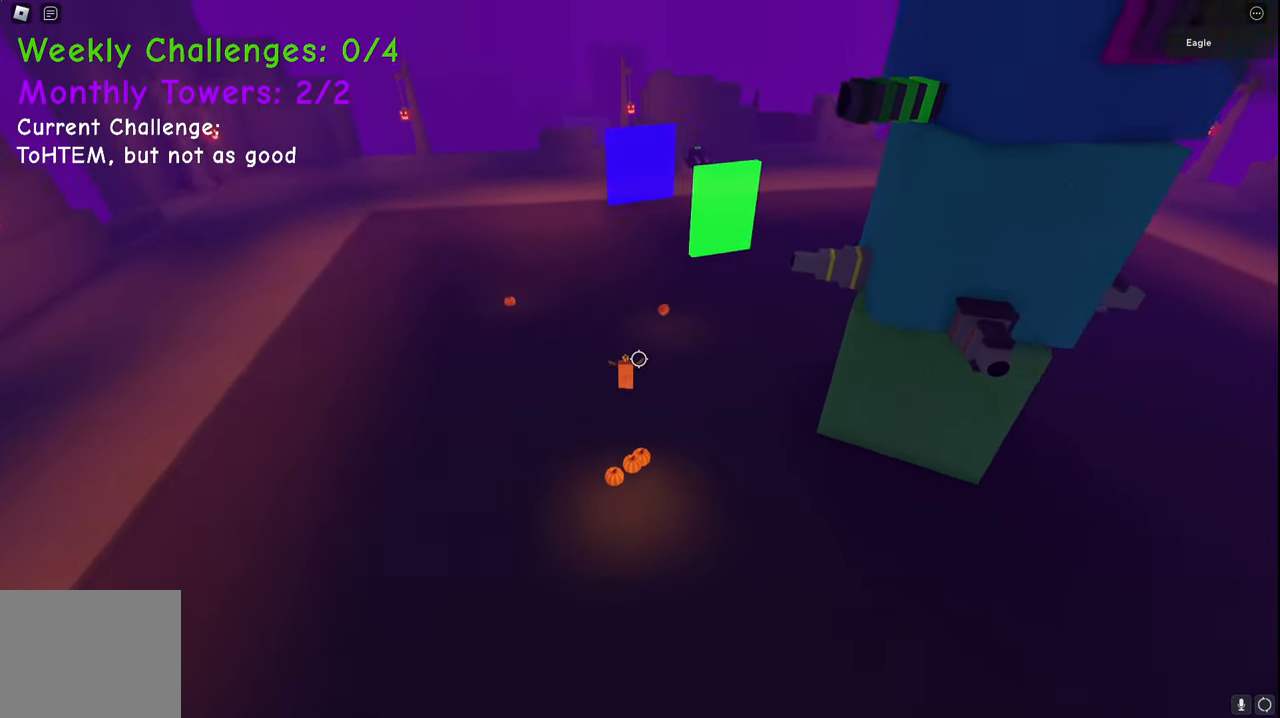
{"keys": ["w"], "events": [[433, "space", "up"]]}